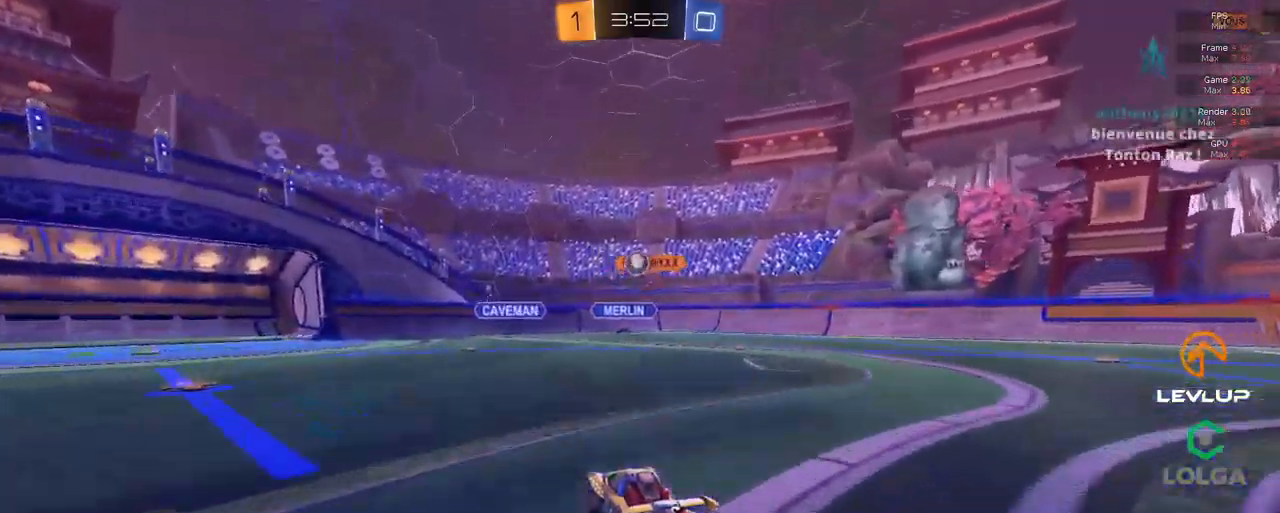
Gameplay with a controller (Xbox layout); each line is a JSON object with the inputs held at the frame after it (dt_ms = milliseconds from this image to that frame). "events" lists button and stick changes between this image and that frame as [ms after this image, input, new state], when the widget could be followed in between.
{"dt_ms": 500, "buttons": [], "left_stick": "right", "right_stick": "center", "events": [[117, "R2", "down"], [133, "A", "down"], [133, "B", "down"], [150, "left_stick", "down-left"], [233, "left_stick", "down"], [267, "A", "up"], [283, "B", "up"], [350, "left_stick", "right"], [367, "R2", "up"]]}
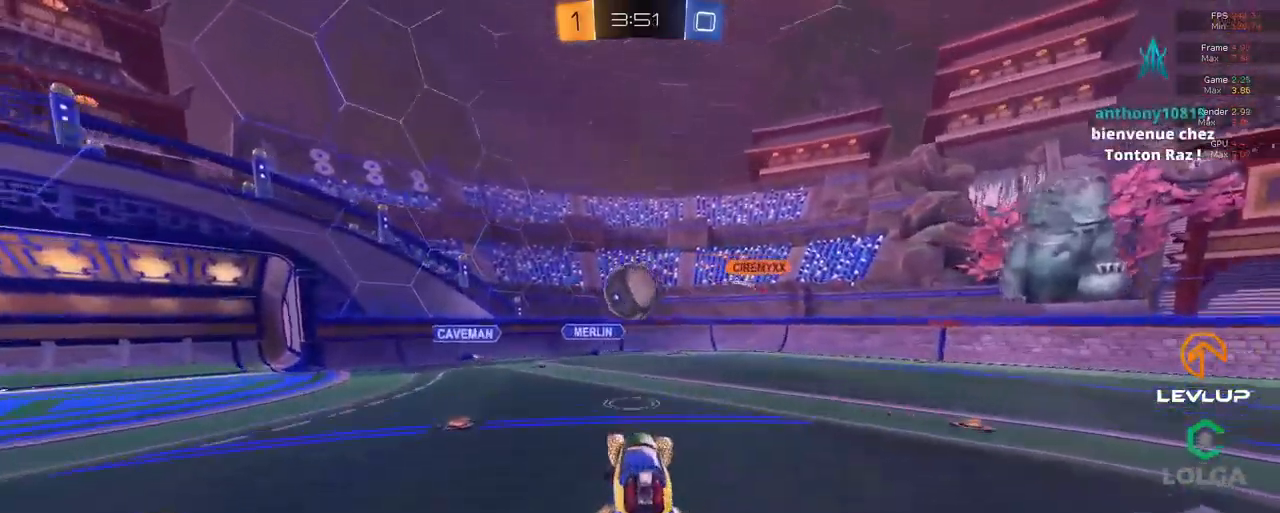
{"dt_ms": 1000, "buttons": ["A", "R2"], "left_stick": "down", "right_stick": "center"}
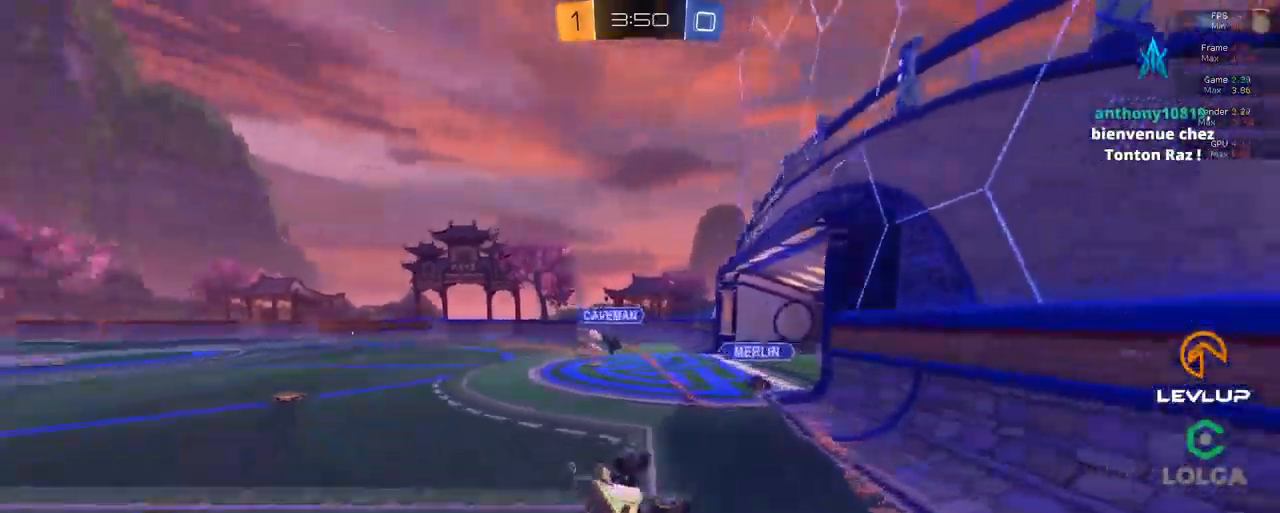
{"dt_ms": 500, "buttons": ["B", "R2"], "left_stick": "right", "right_stick": "center", "events": [[117, "A", "up"], [150, "left_stick", "center"], [234, "Y", "down"], [300, "Y", "up"], [350, "left_stick", "right"], [400, "B", "down"]]}
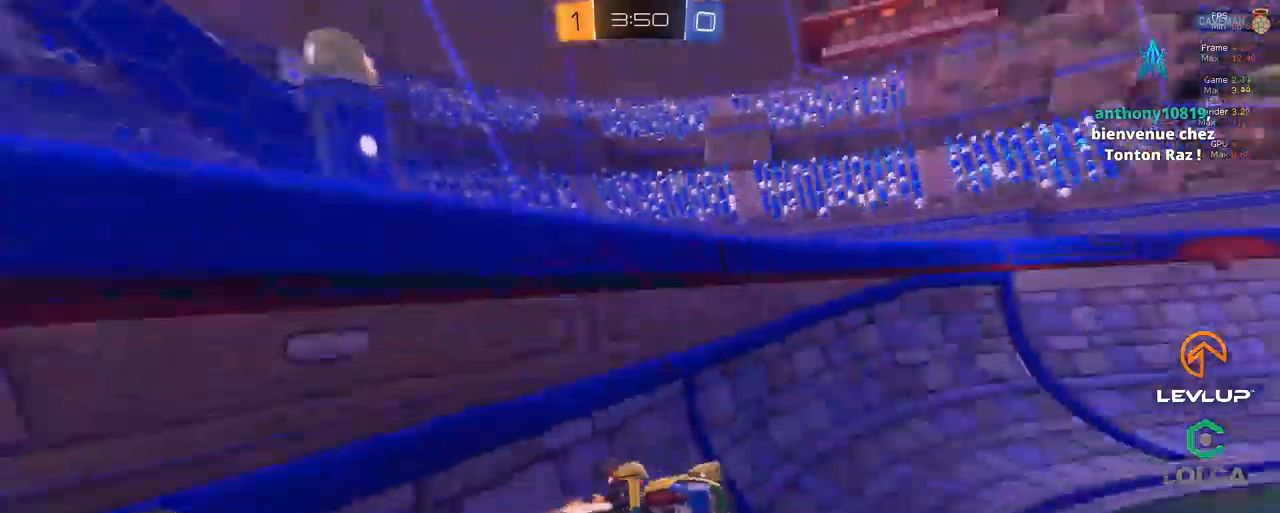
{"dt_ms": 500, "buttons": ["R2"], "left_stick": "up-left", "right_stick": "center", "events": [[417, "B", "up"], [484, "left_stick", "up-left"]]}
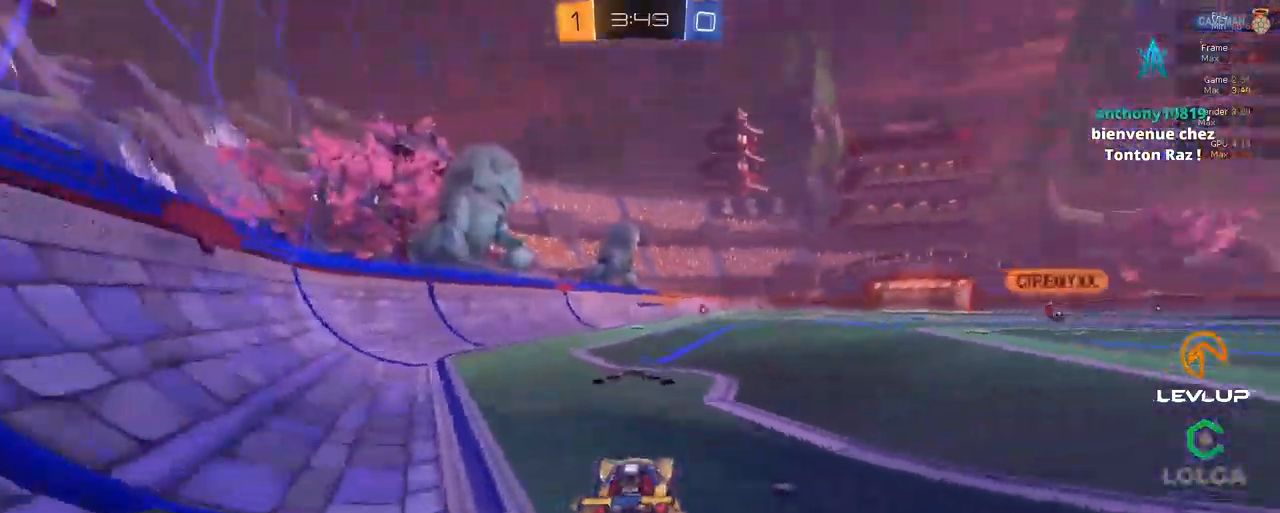
{"dt_ms": 500, "buttons": ["B", "L2", "R2"], "left_stick": "up-right", "right_stick": "center", "events": [[67, "A", "down"], [67, "B", "down"], [117, "A", "up"], [117, "left_stick", "up-right"], [134, "L2", "down"], [184, "A", "down"], [500, "A", "up"]]}
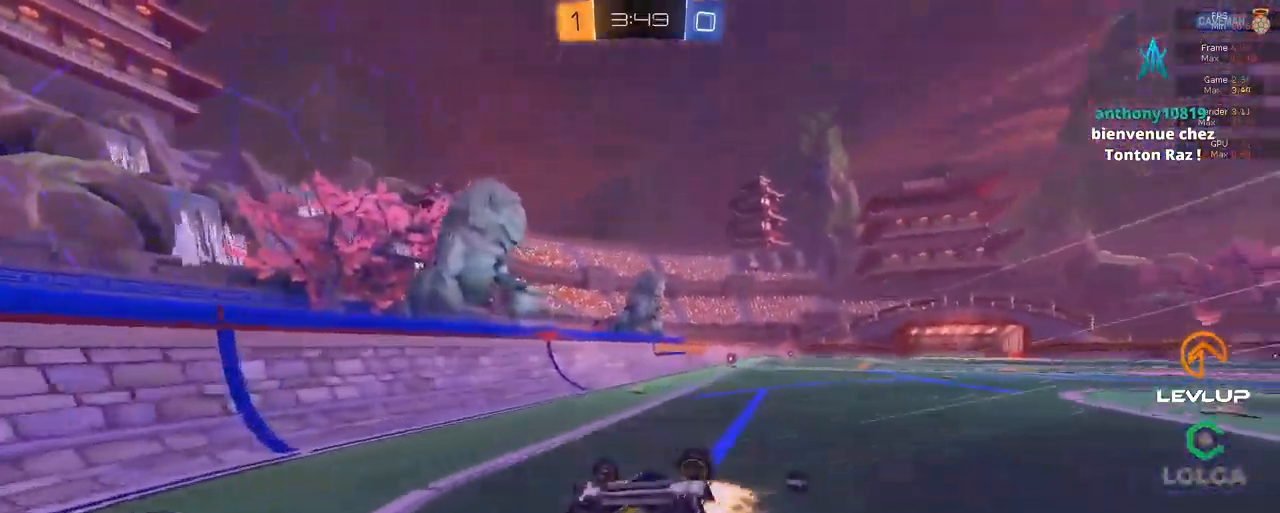
{"dt_ms": 500, "buttons": ["R2"], "left_stick": "center", "right_stick": "center", "events": [[17, "B", "up"], [17, "L2", "up"], [384, "left_stick", "center"]]}
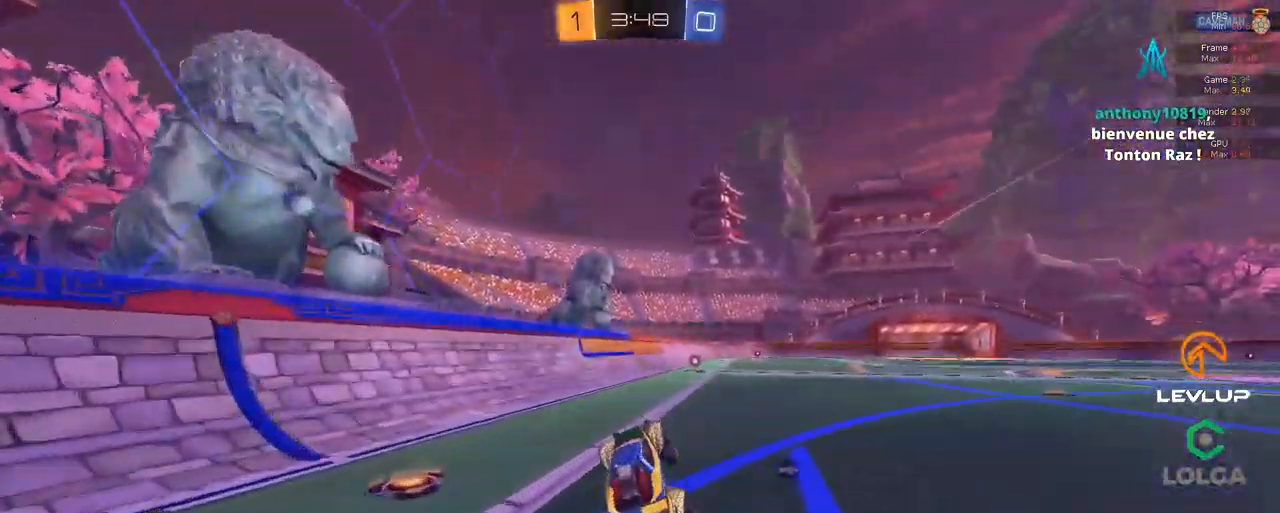
{"dt_ms": 500, "buttons": ["R2"], "left_stick": "center", "right_stick": "center", "events": [[284, "Y", "down"], [350, "Y", "up"]]}
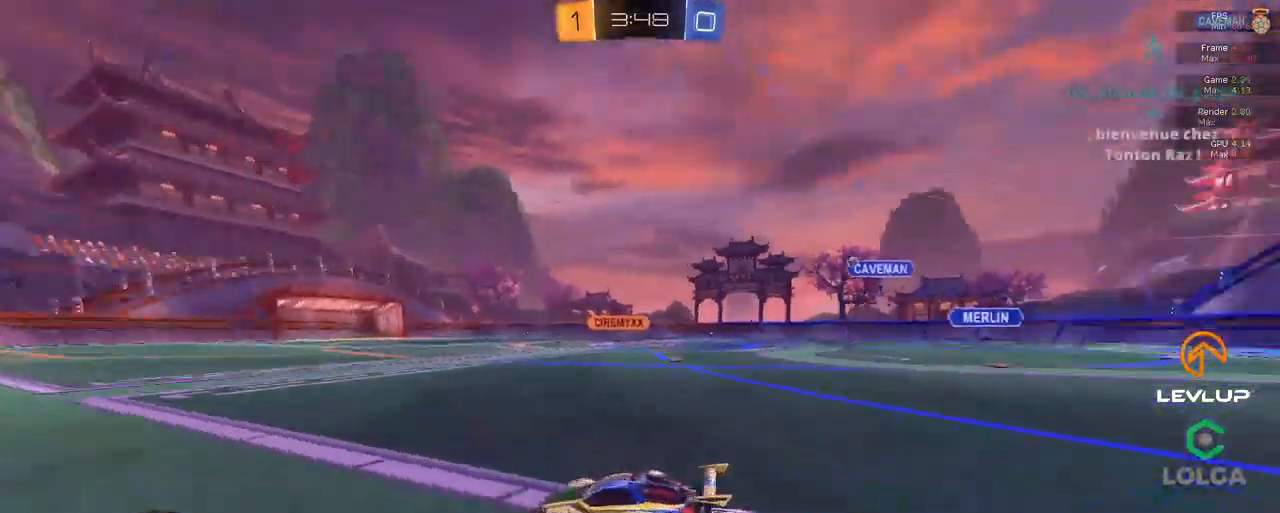
{"dt_ms": 500, "buttons": ["R2"], "left_stick": "right", "right_stick": "center", "events": [[334, "left_stick", "right"]]}
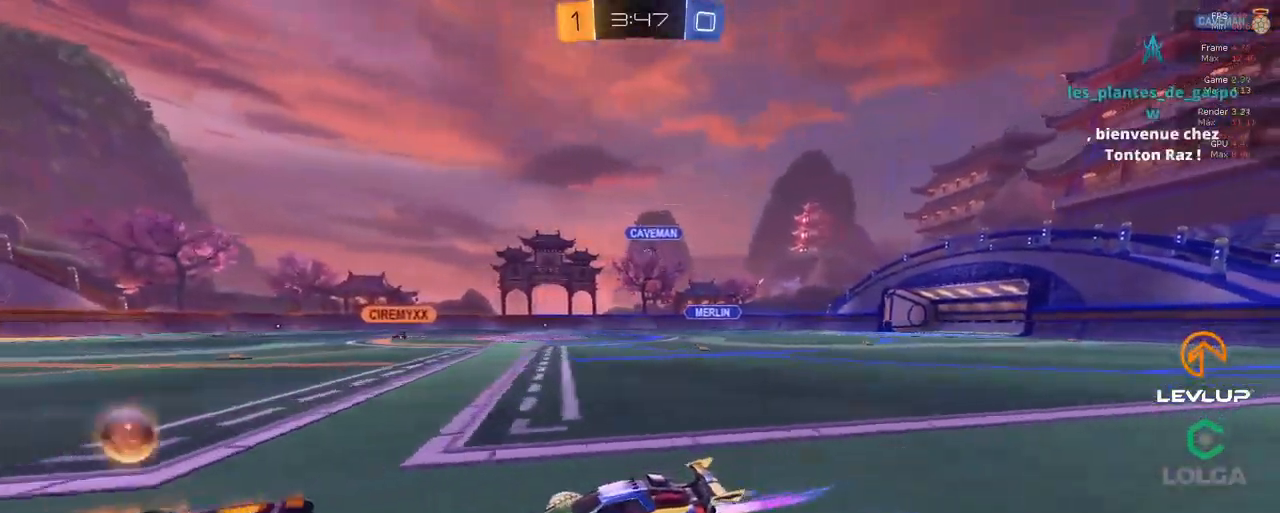
{"dt_ms": 500, "buttons": ["R2"], "left_stick": "up-left", "right_stick": "center", "events": [[200, "A", "down"], [217, "left_stick", "up-left"], [234, "L2", "down"], [267, "A", "up"], [317, "A", "down"], [384, "A", "up"], [450, "L2", "up"]]}
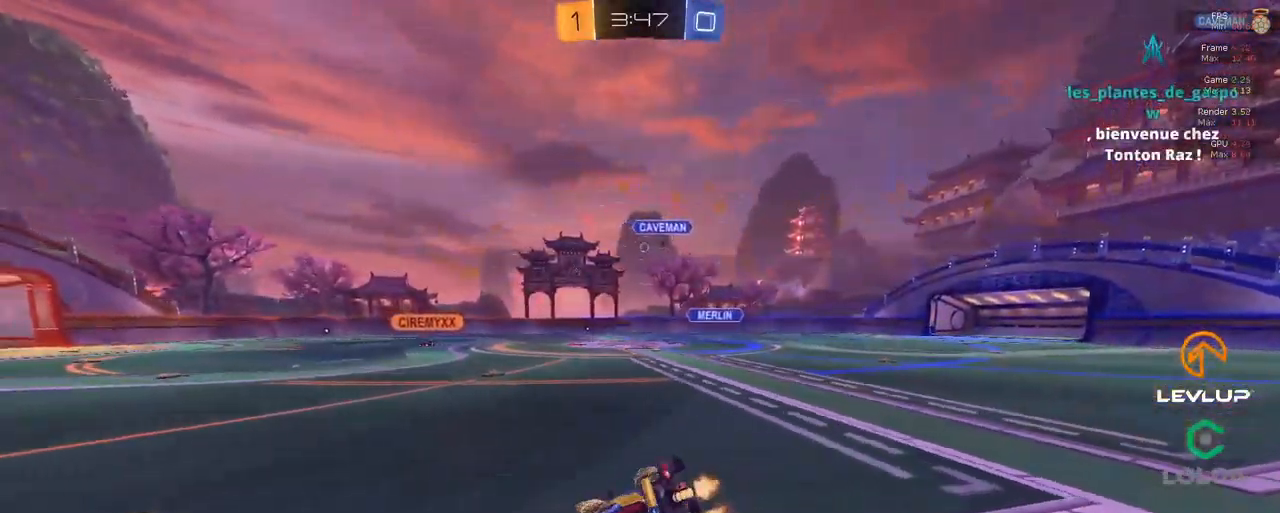
{"dt_ms": 500, "buttons": [], "left_stick": "center", "right_stick": "center", "events": [[434, "R2", "up"], [467, "left_stick", "center"]]}
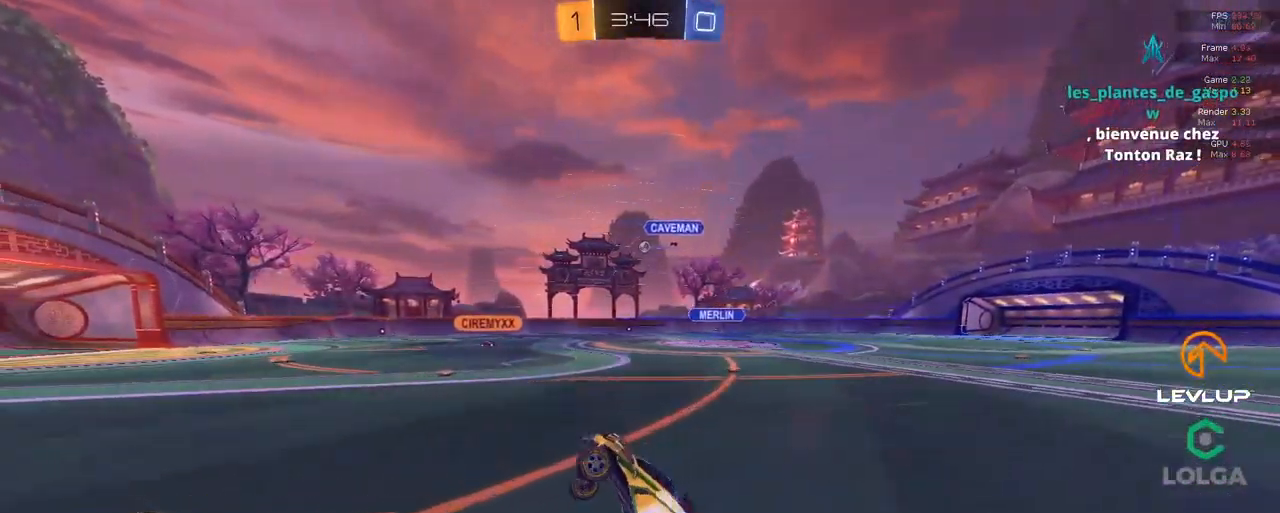
{"dt_ms": 500, "buttons": ["R2"], "left_stick": "center", "right_stick": "center", "events": [[184, "R2", "down"]]}
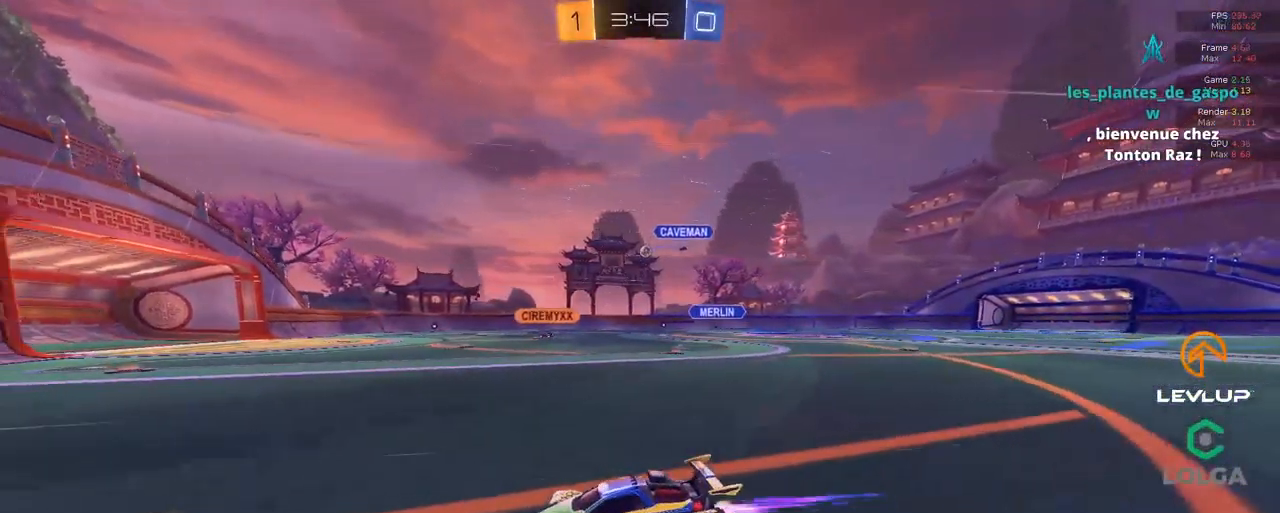
{"dt_ms": 500, "buttons": ["R2"], "left_stick": "right", "right_stick": "center", "events": [[300, "left_stick", "right"]]}
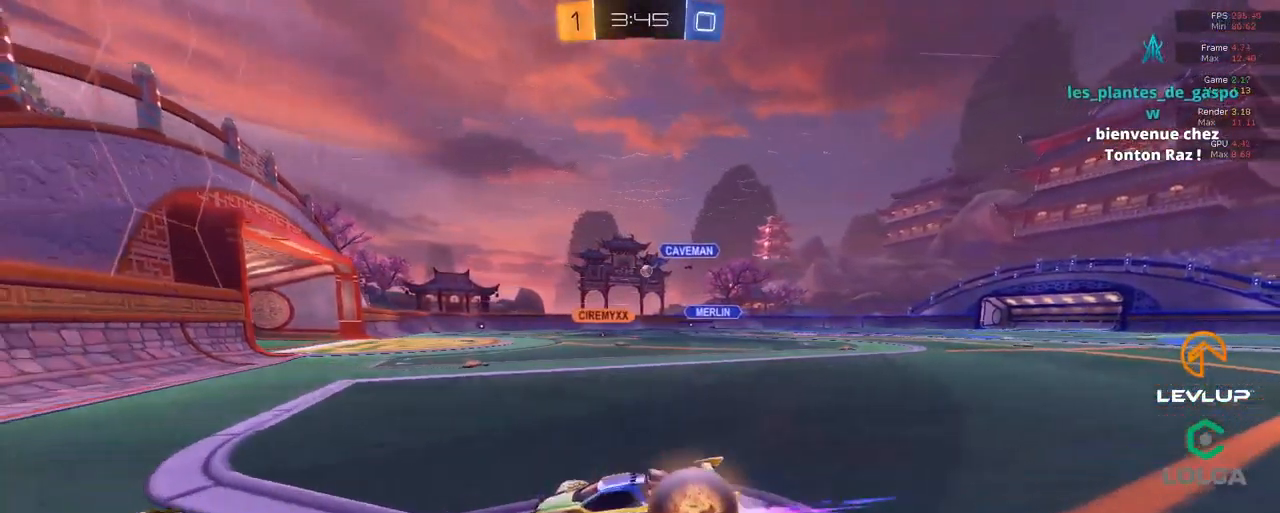
{"dt_ms": 500, "buttons": [], "left_stick": "center", "right_stick": "center", "events": [[183, "left_stick", "up-right"], [233, "R2", "up"], [366, "left_stick", "center"]]}
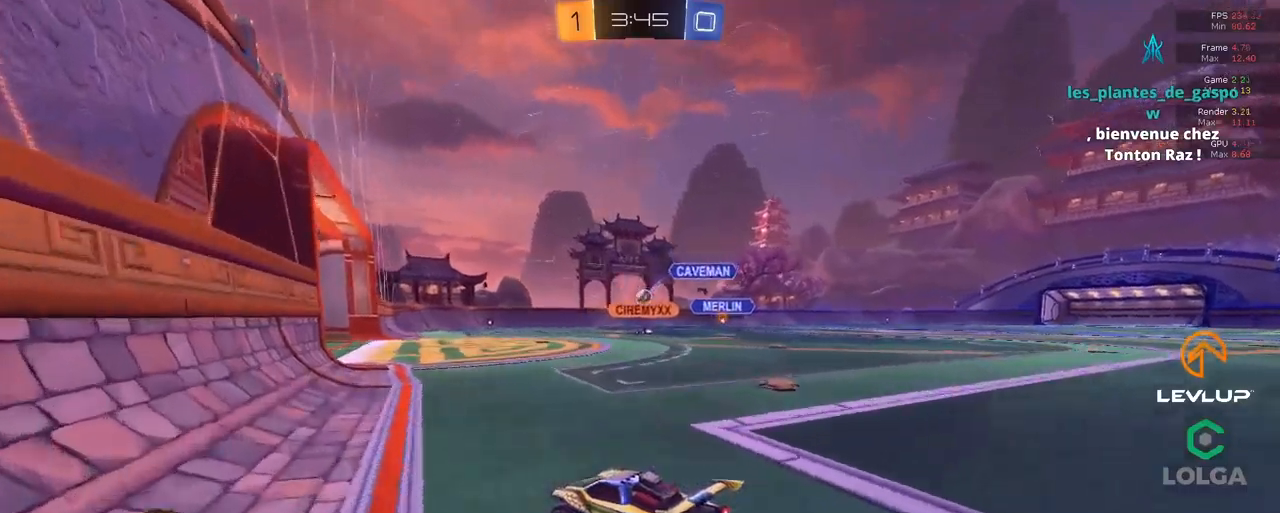
{"dt_ms": 500, "buttons": [], "left_stick": "right", "right_stick": "center", "events": [[283, "left_stick", "right"]]}
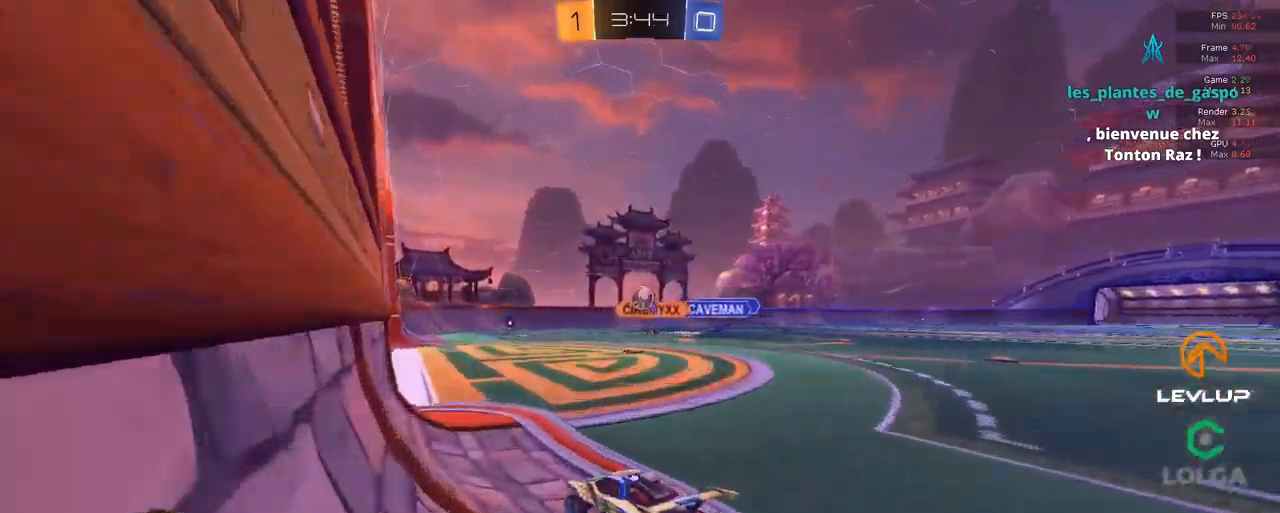
{"dt_ms": 500, "buttons": ["A", "B", "R2"], "left_stick": "left", "right_stick": "center", "events": [[50, "left_stick", "down"], [266, "R2", "down"], [266, "left_stick", "down-left"], [283, "B", "down"], [300, "A", "down"], [416, "left_stick", "left"], [433, "A", "up"], [466, "A", "down"]]}
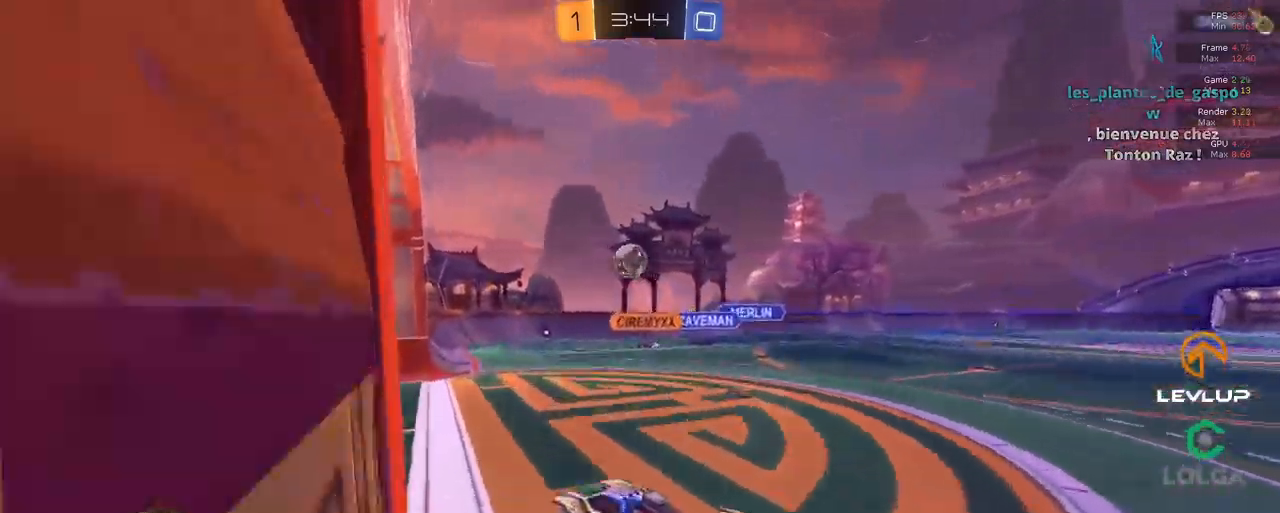
{"dt_ms": 500, "buttons": ["B", "L2", "R2"], "left_stick": "right", "right_stick": "center", "events": [[116, "left_stick", "up-right"], [150, "A", "up"], [166, "L2", "down"], [183, "left_stick", "right"], [200, "Y", "down"], [350, "Y", "up"]]}